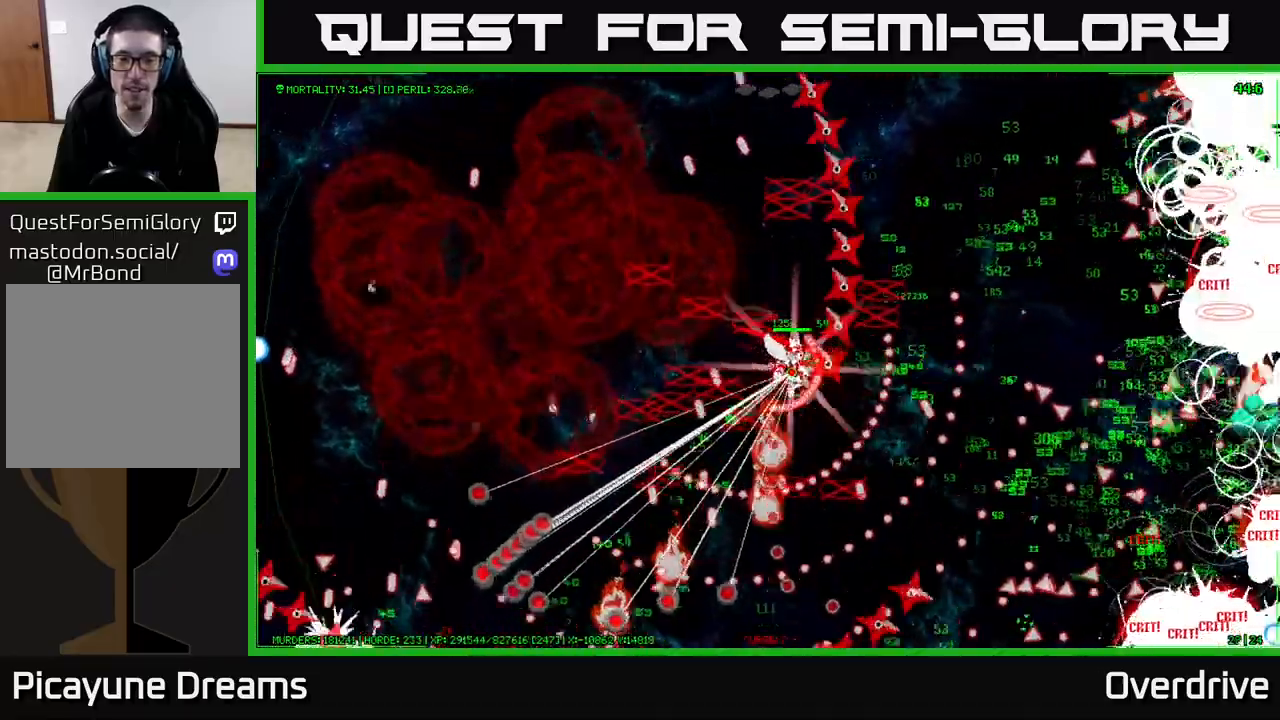
Gameplay with a controller (Xbox layout); each line is a JSON object with the inputs held at the frame after it. "events" lists button and stick changes between this image and that frame as [ms after this image, input, new state], when the widget could be followed in between.
{"buttons": [], "left_stick": "right", "right_stick": "center", "events": []}
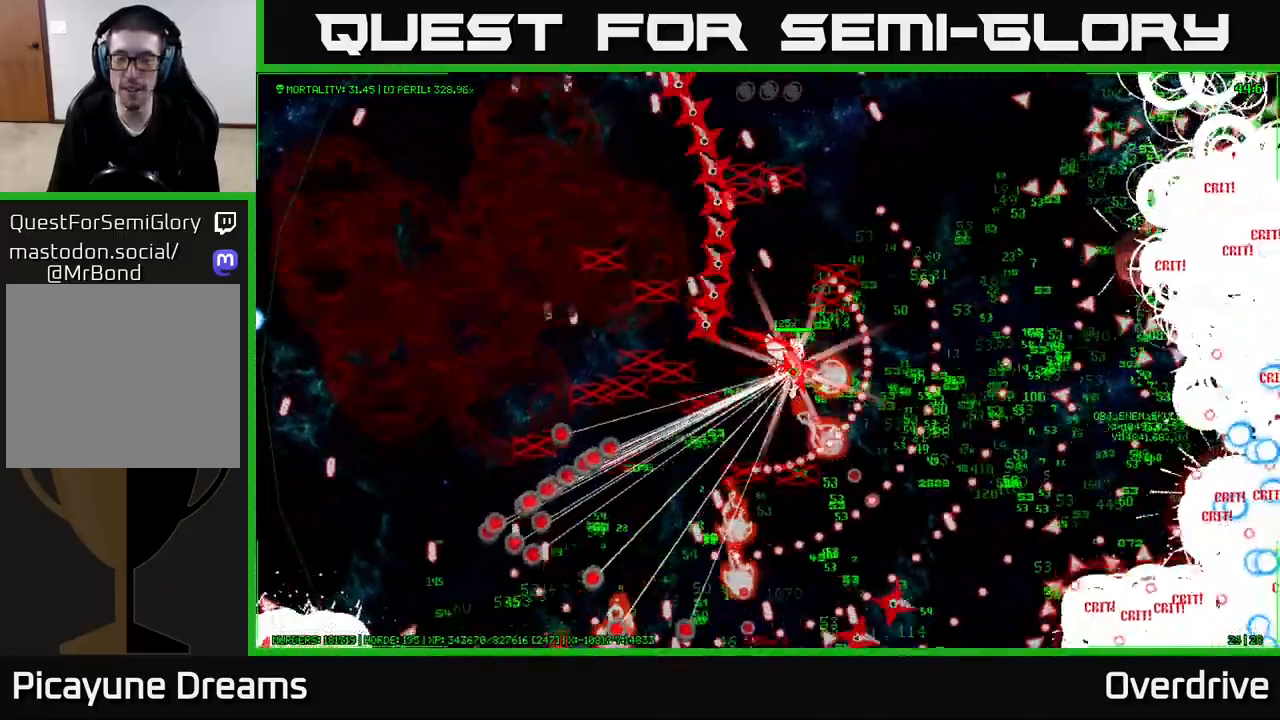
{"buttons": [], "left_stick": "right", "right_stick": "center", "events": []}
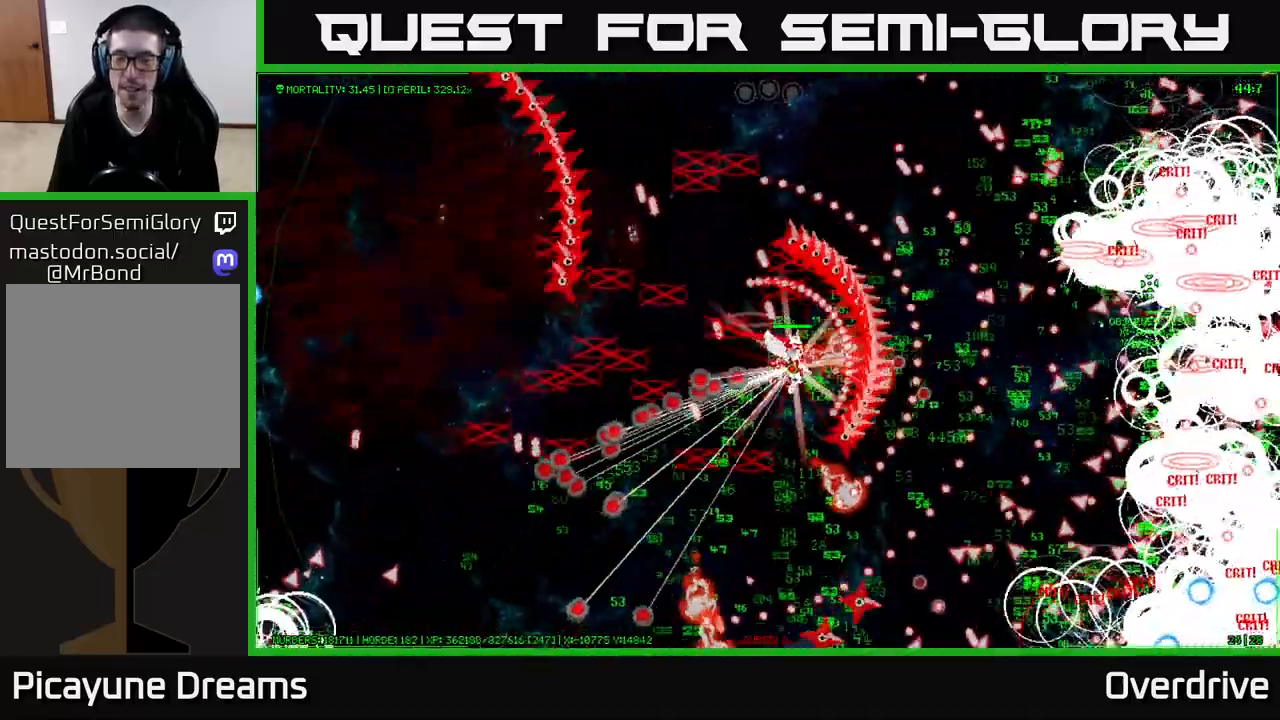
{"buttons": [], "left_stick": "right", "right_stick": "center", "events": []}
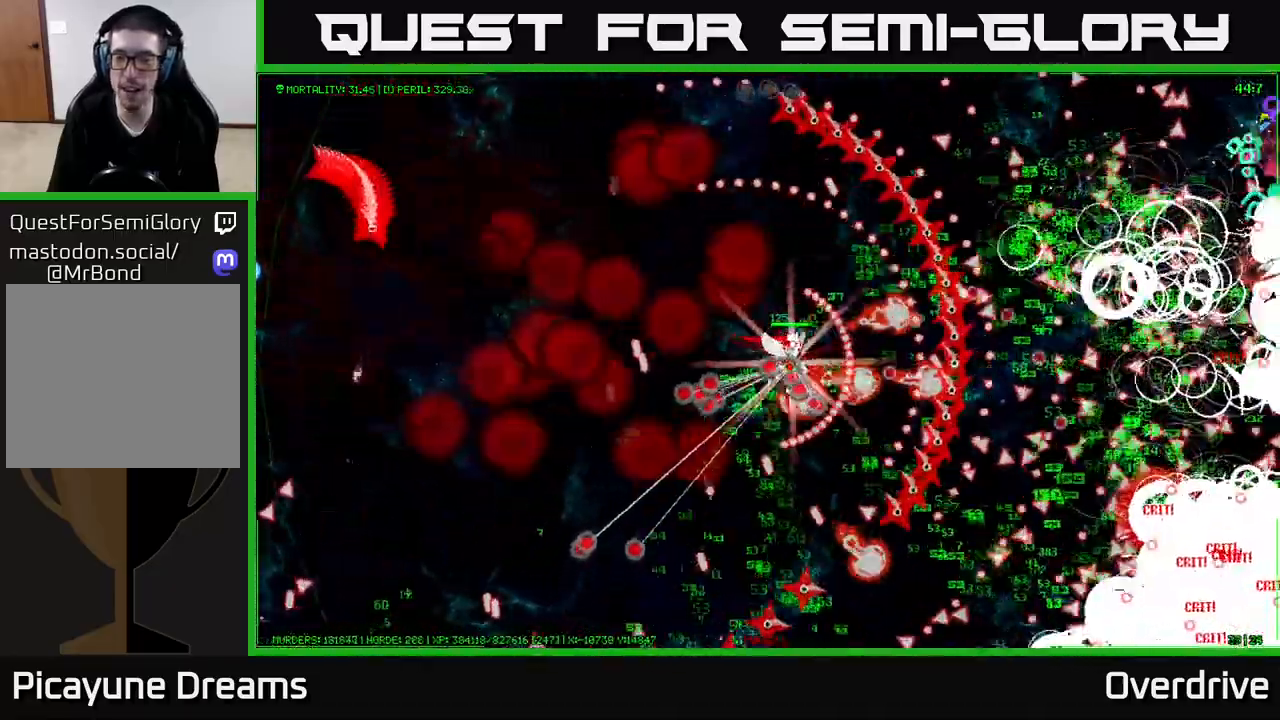
{"buttons": [], "left_stick": "right", "right_stick": "center", "events": []}
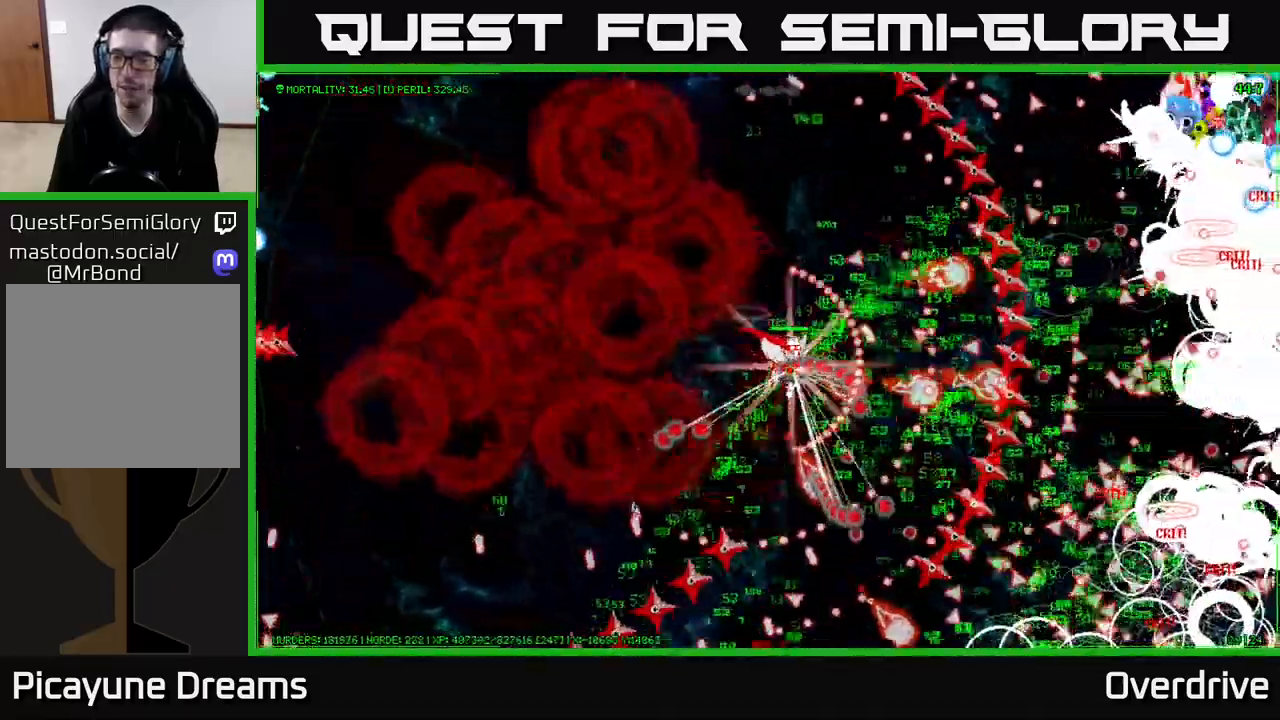
{"buttons": [], "left_stick": "right", "right_stick": "center", "events": []}
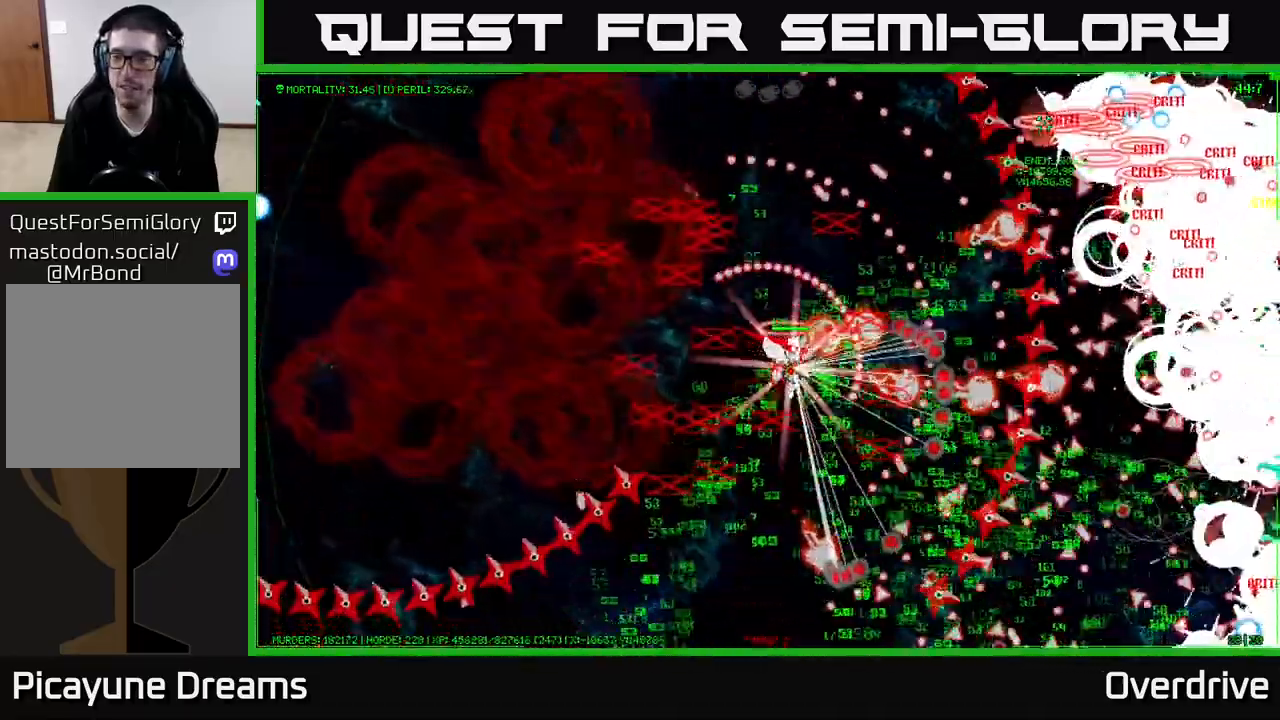
{"buttons": [], "left_stick": "right", "right_stick": "center", "events": []}
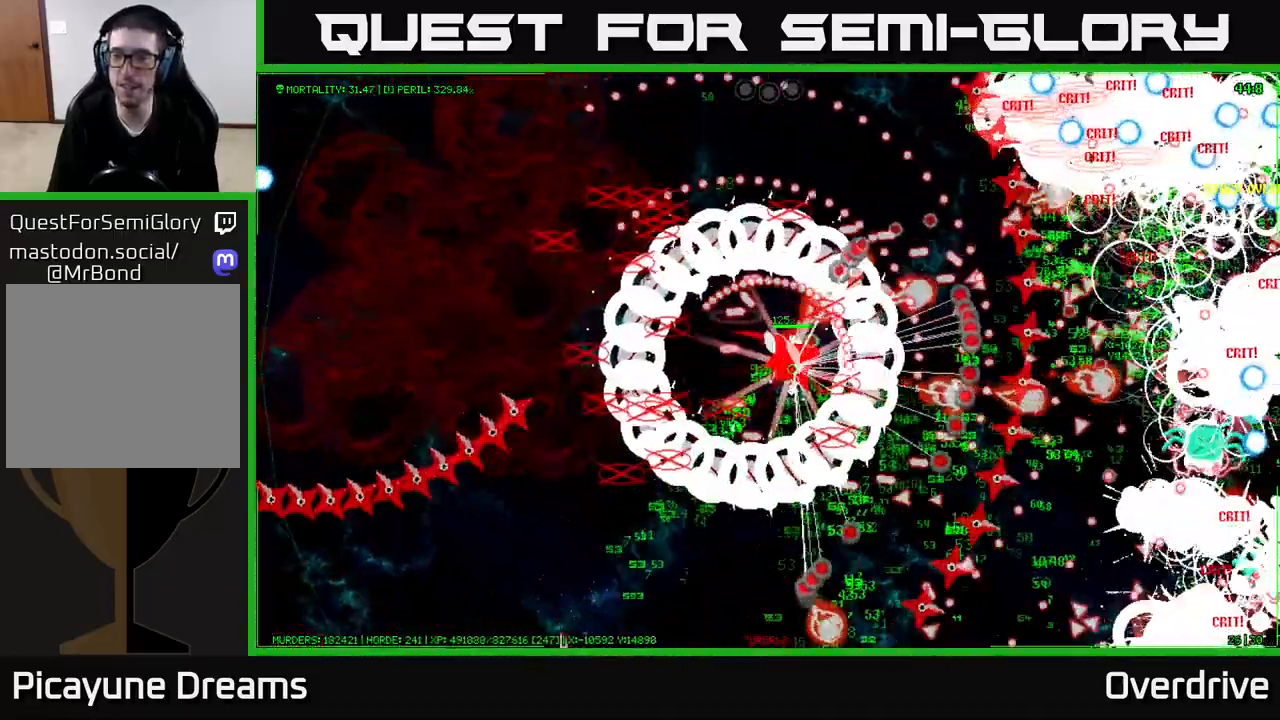
{"buttons": [], "left_stick": "right", "right_stick": "center", "events": []}
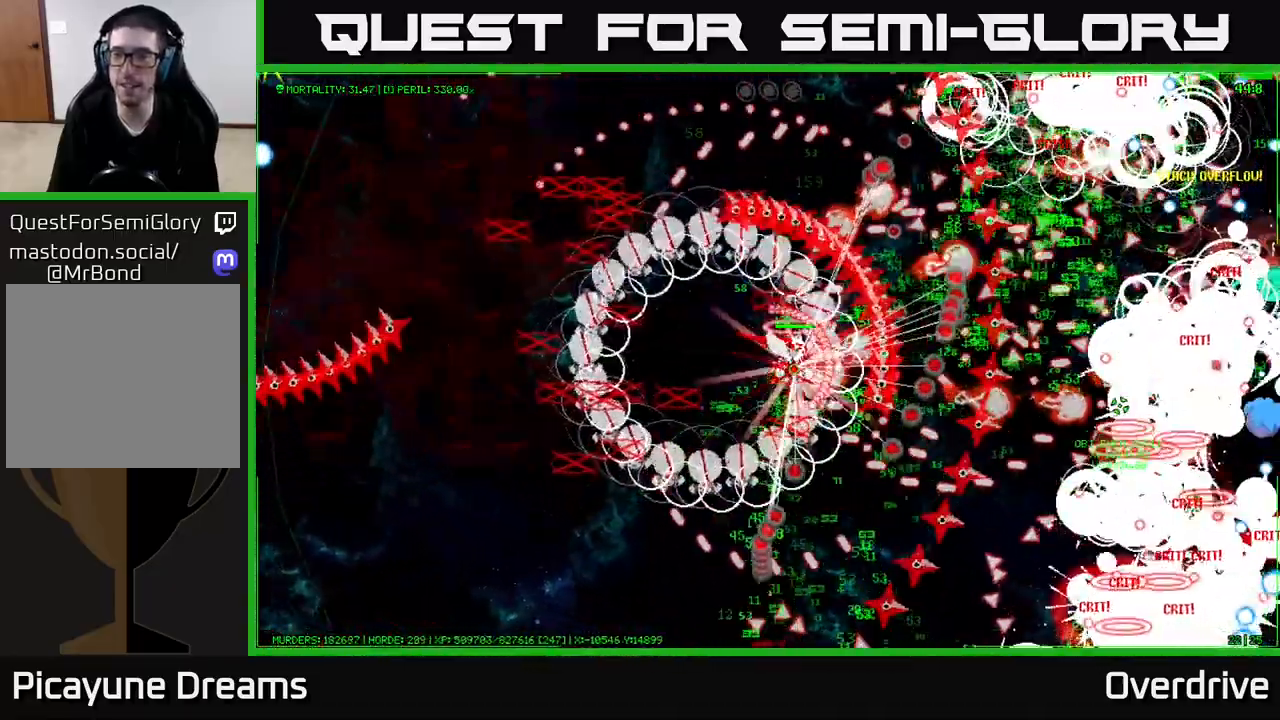
{"buttons": [], "left_stick": "right", "right_stick": "center", "events": []}
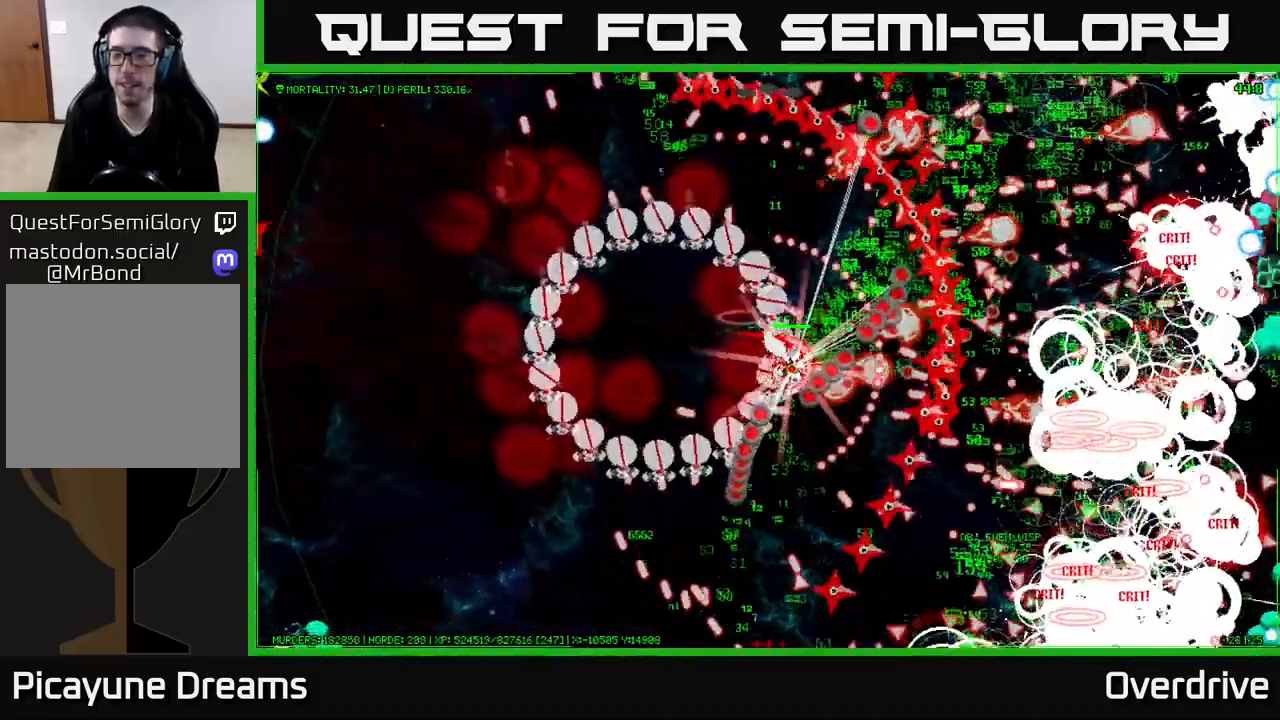
{"buttons": [], "left_stick": "right", "right_stick": "center", "events": []}
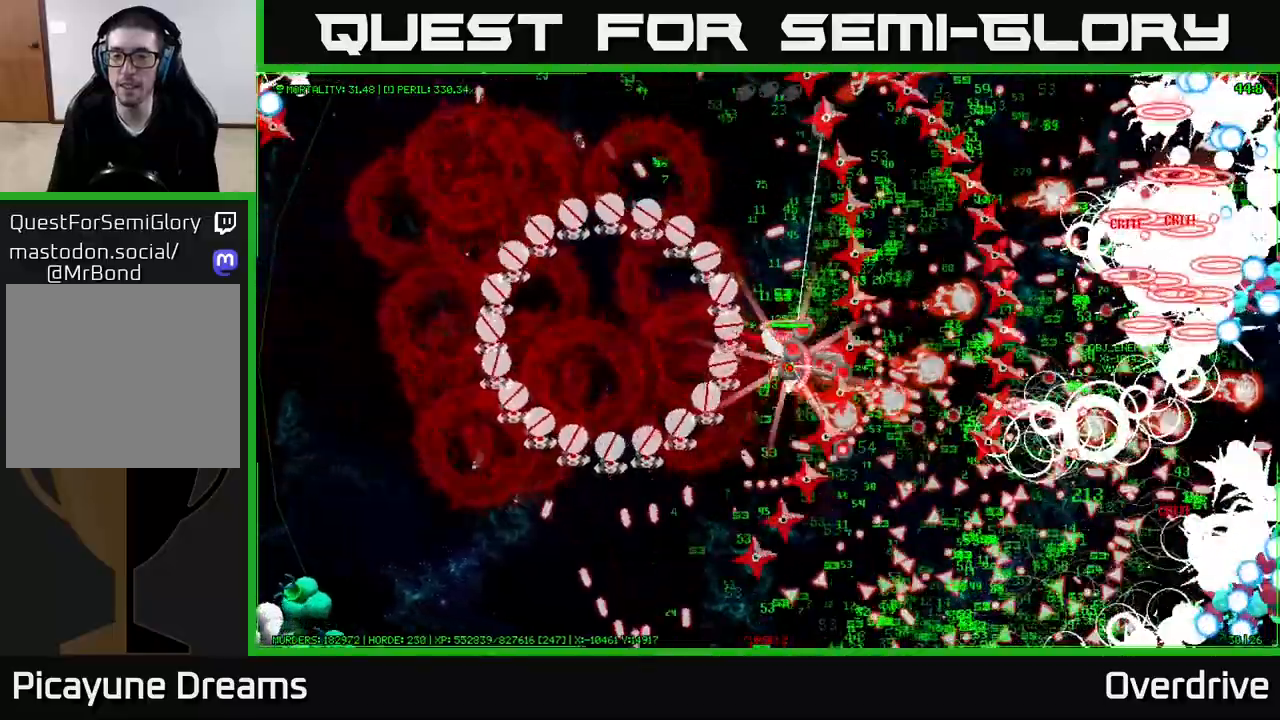
{"buttons": [], "left_stick": "right", "right_stick": "center", "events": []}
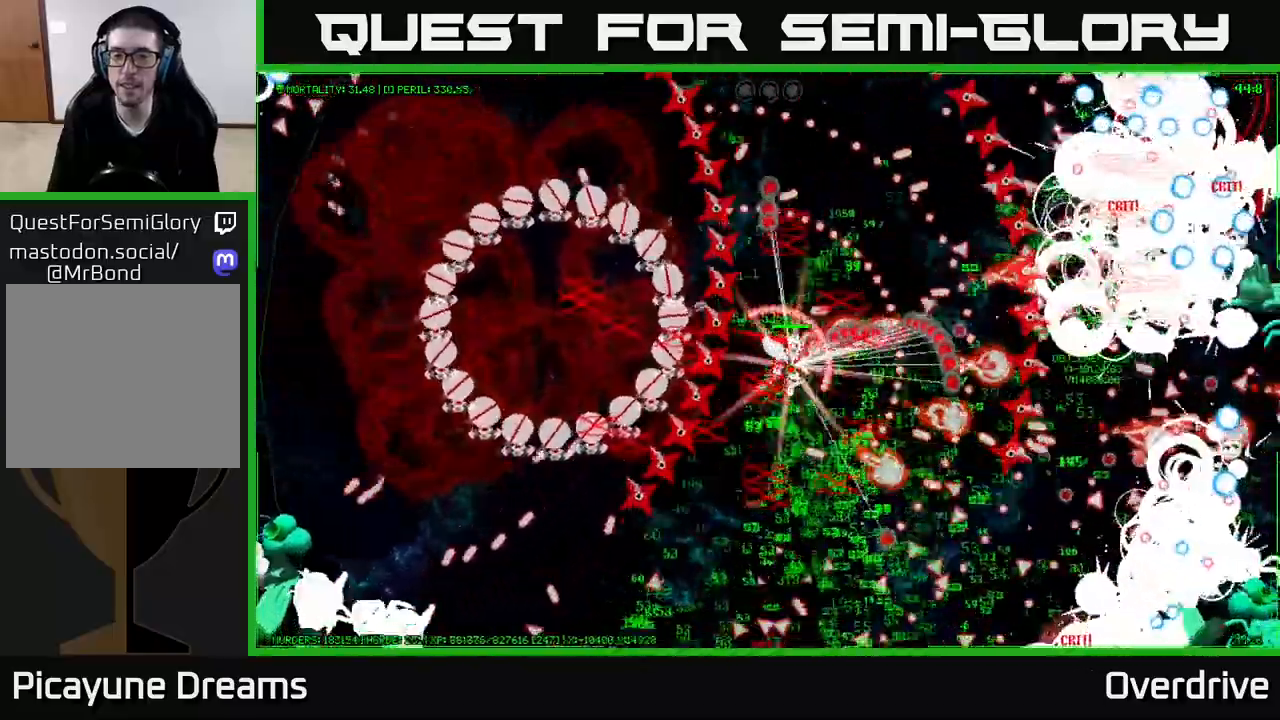
{"buttons": [], "left_stick": "right", "right_stick": "center", "events": []}
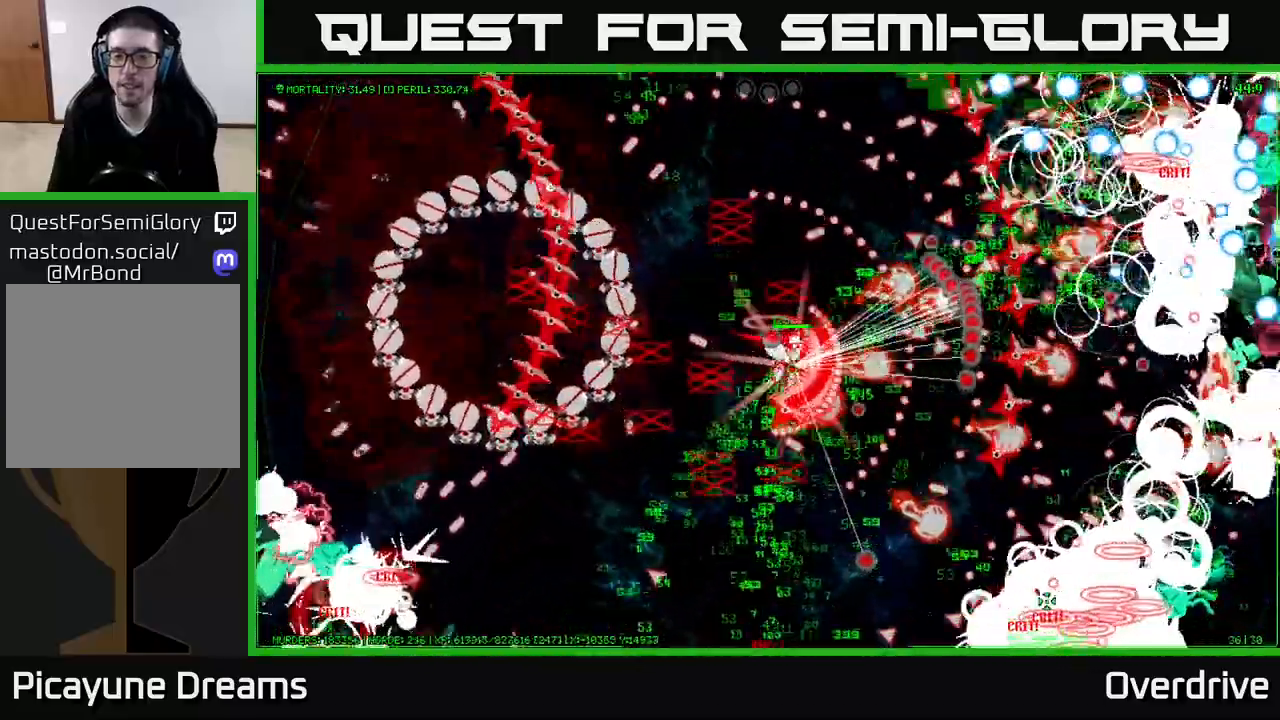
{"buttons": [], "left_stick": "right", "right_stick": "center", "events": []}
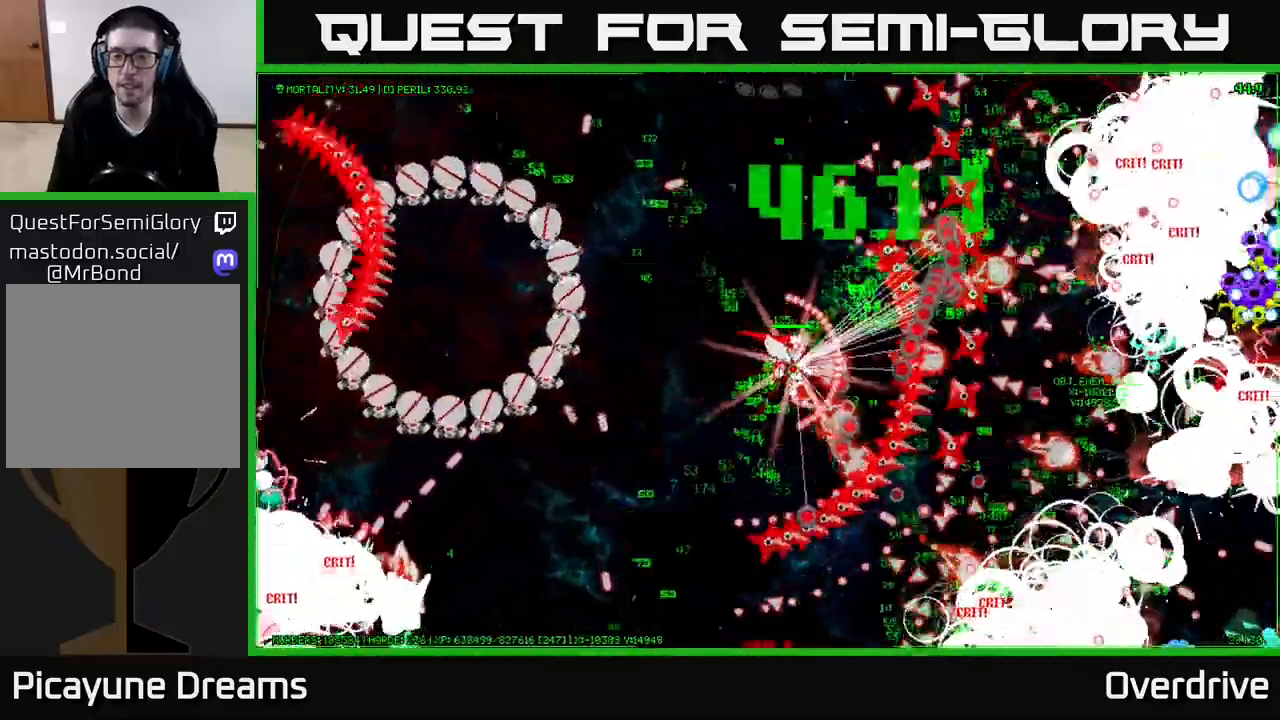
{"buttons": [], "left_stick": "right", "right_stick": "center", "events": []}
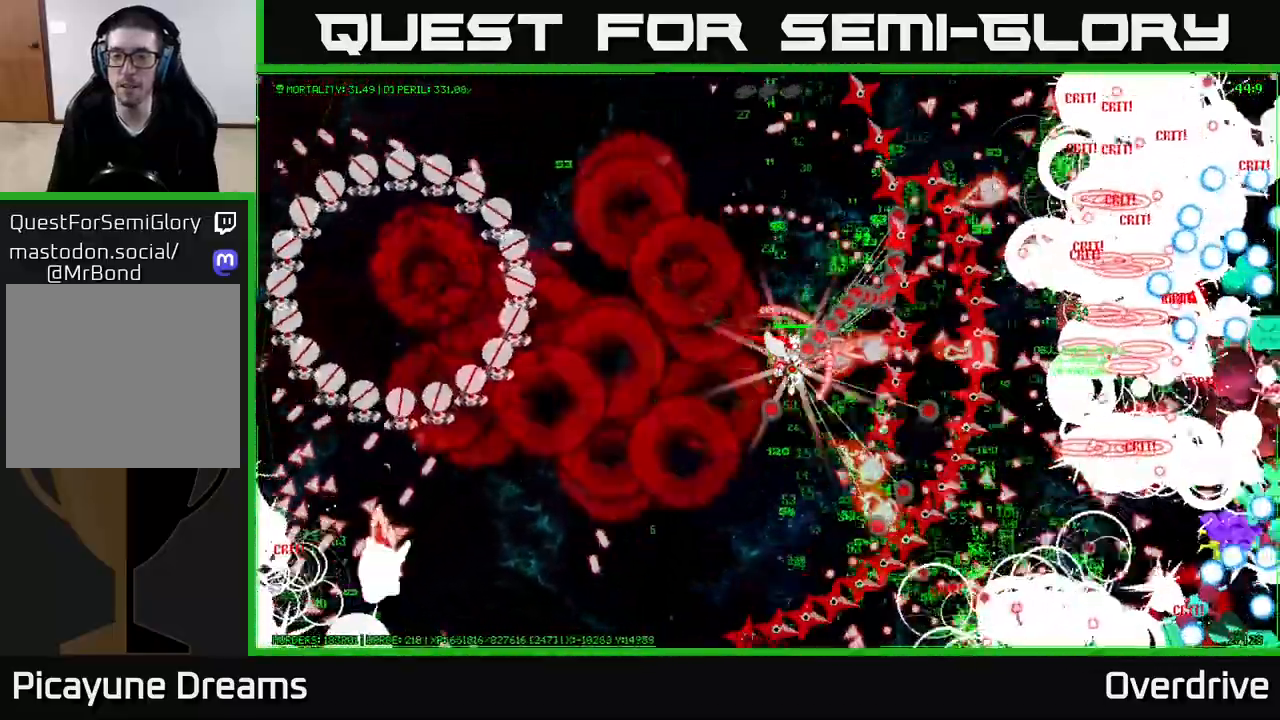
{"buttons": [], "left_stick": "right", "right_stick": "center", "events": []}
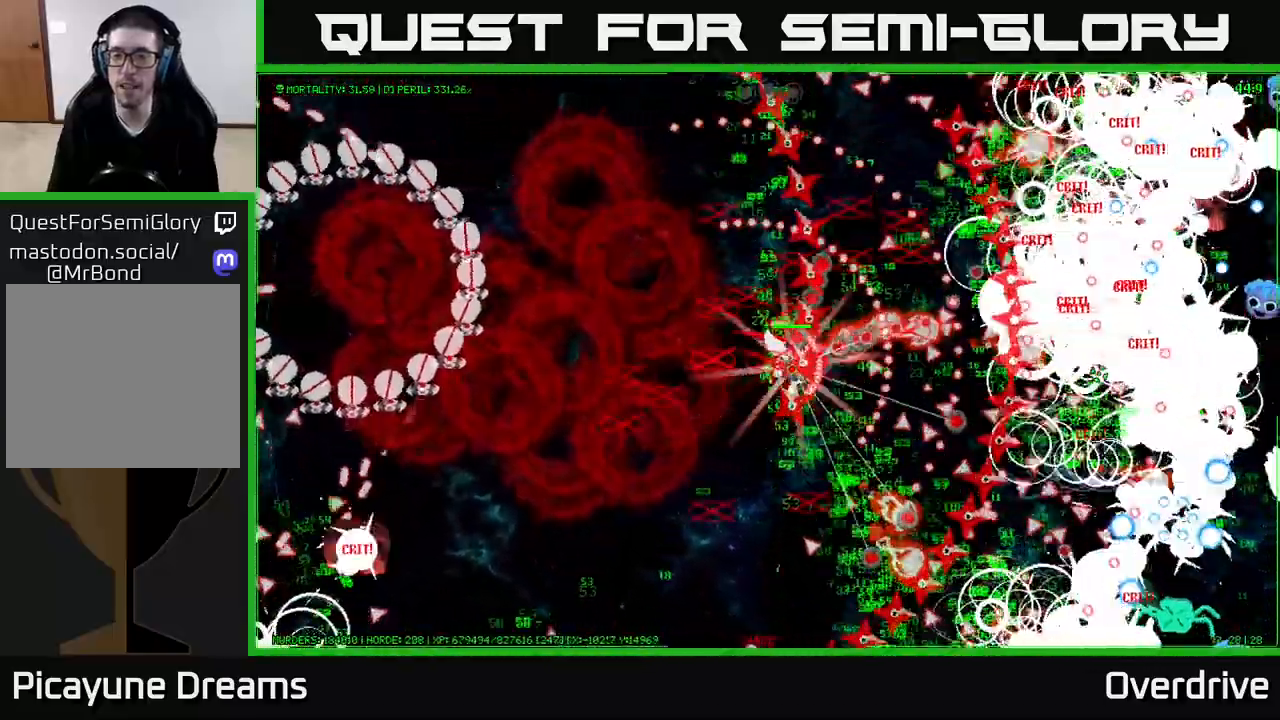
{"buttons": [], "left_stick": "right", "right_stick": "center", "events": []}
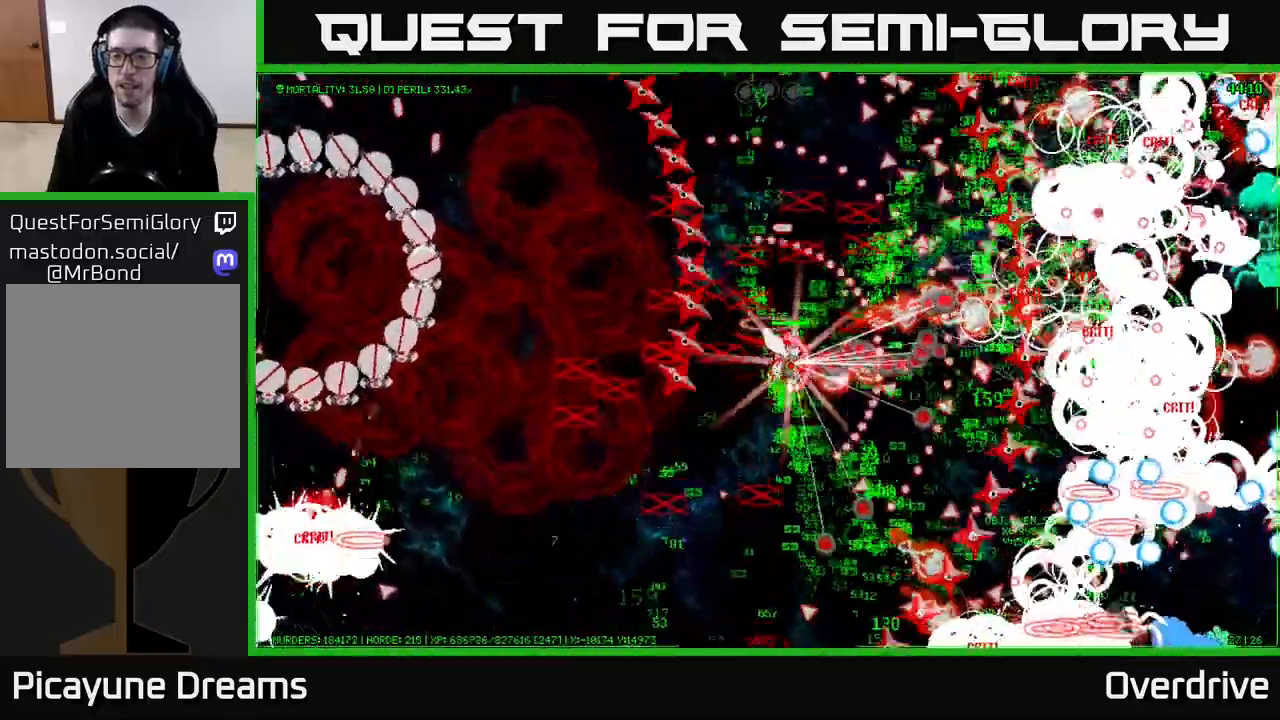
{"buttons": [], "left_stick": "right", "right_stick": "center", "events": []}
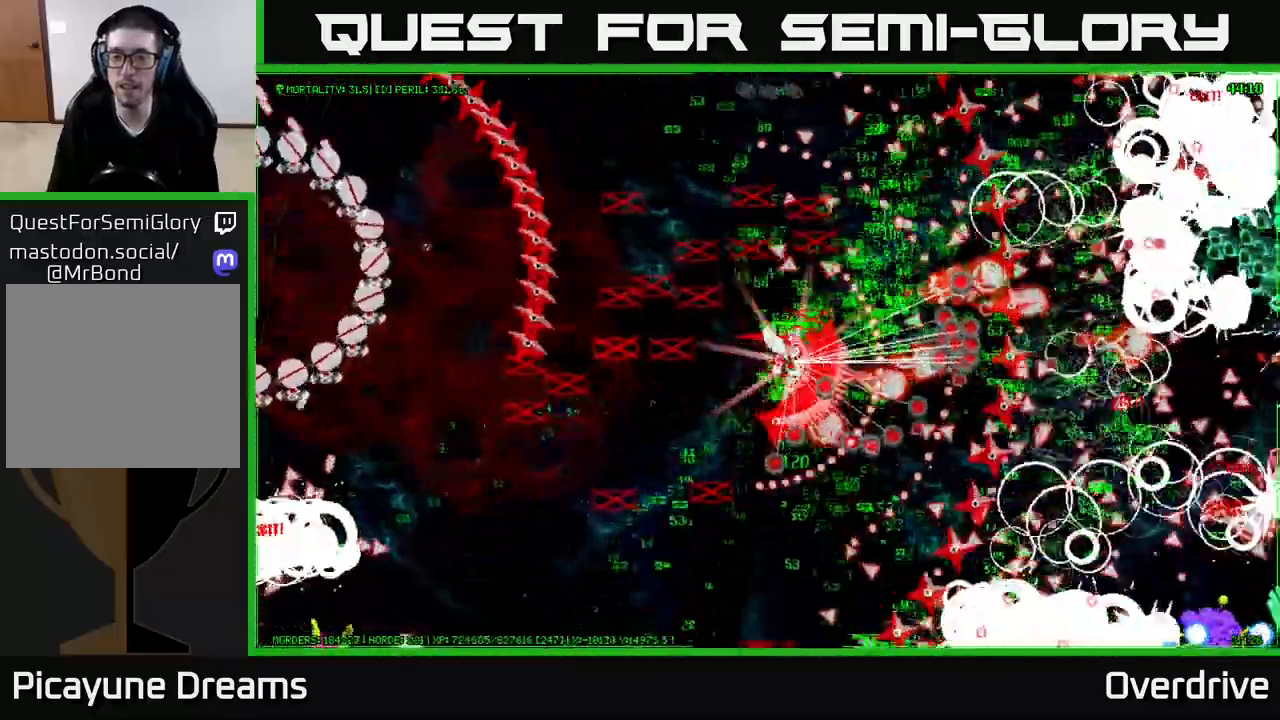
{"buttons": [], "left_stick": "right", "right_stick": "center", "events": []}
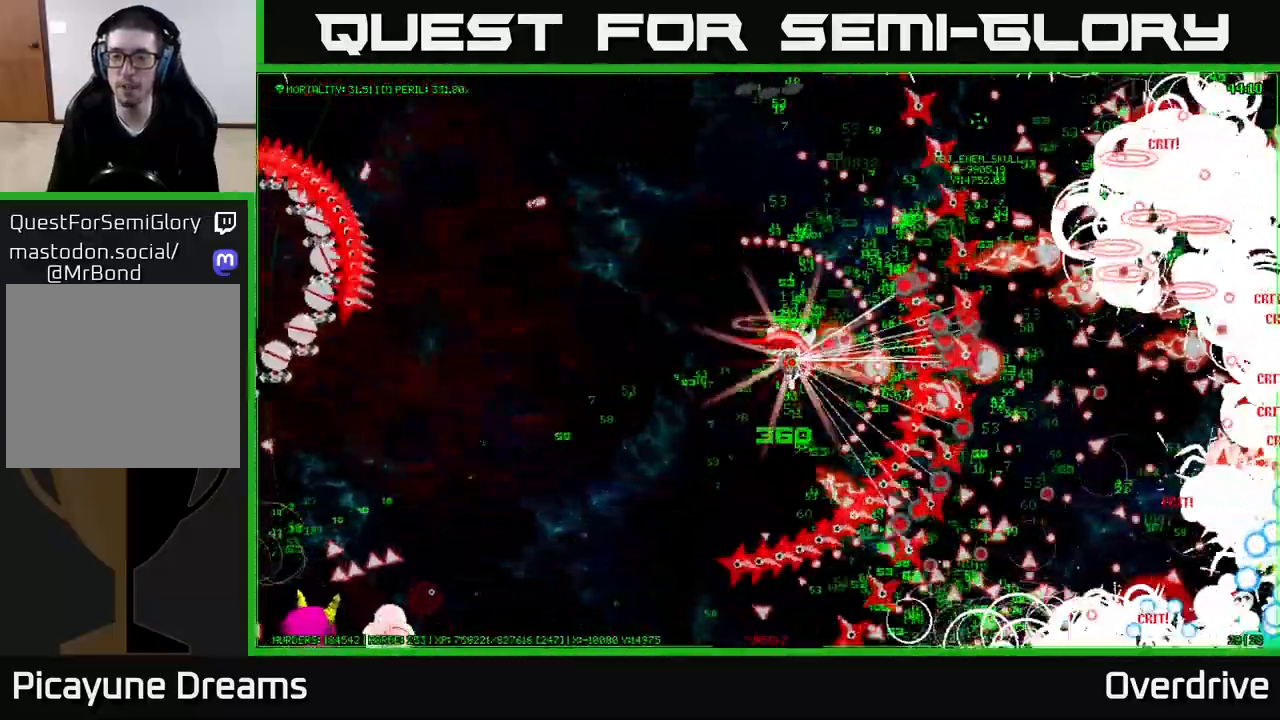
{"buttons": [], "left_stick": "right", "right_stick": "center", "events": []}
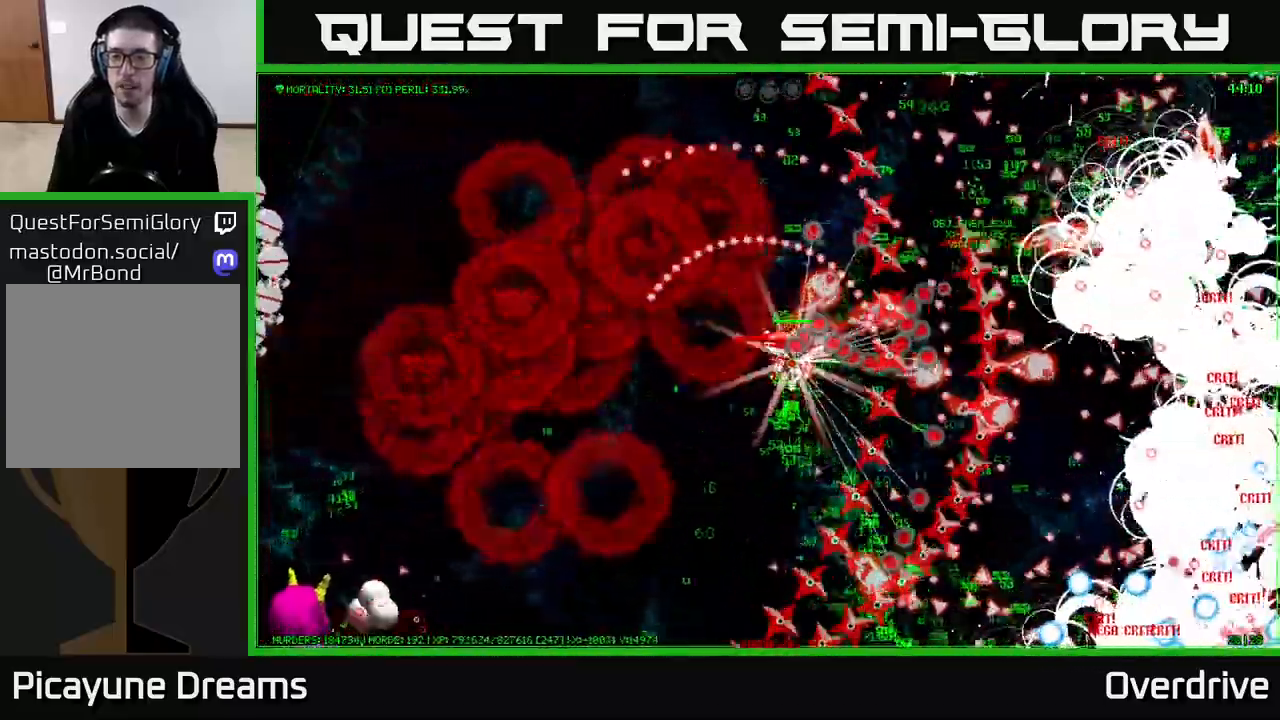
{"buttons": [], "left_stick": "right", "right_stick": "center", "events": []}
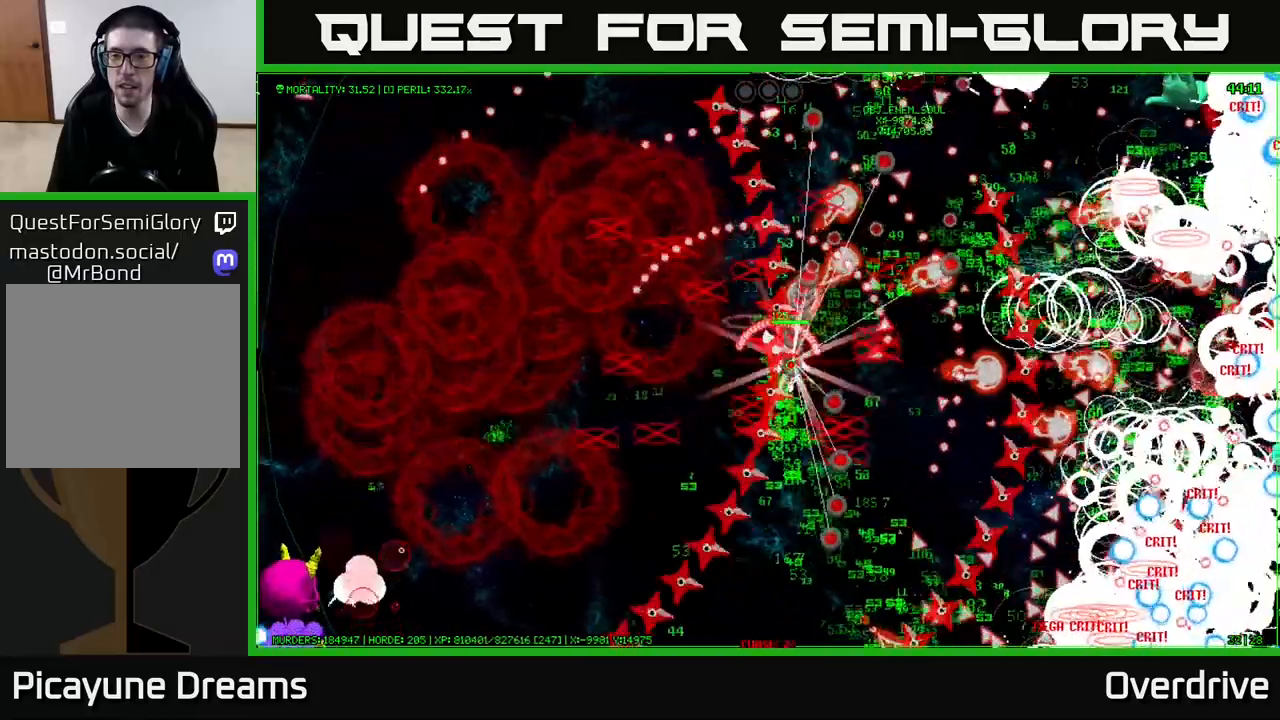
{"buttons": [], "left_stick": "right", "right_stick": "center", "events": []}
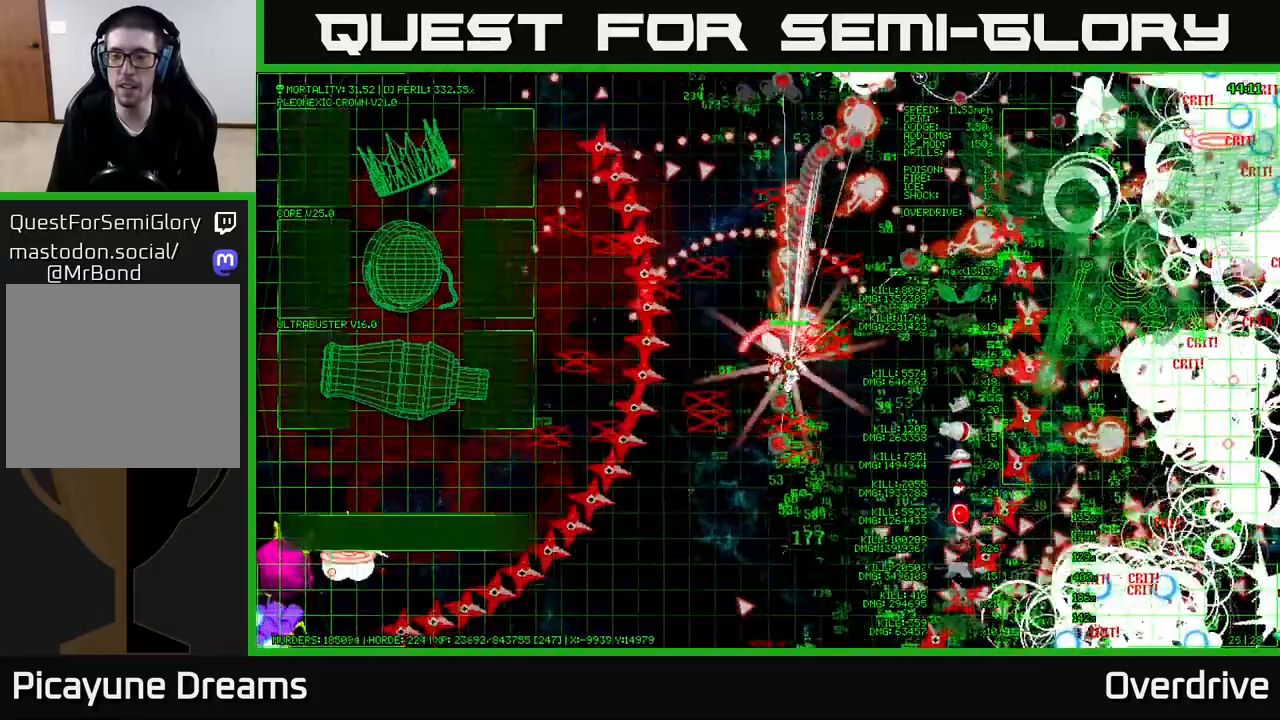
{"buttons": [], "left_stick": "center", "right_stick": "center", "events": [[483, "left_stick", "center"]]}
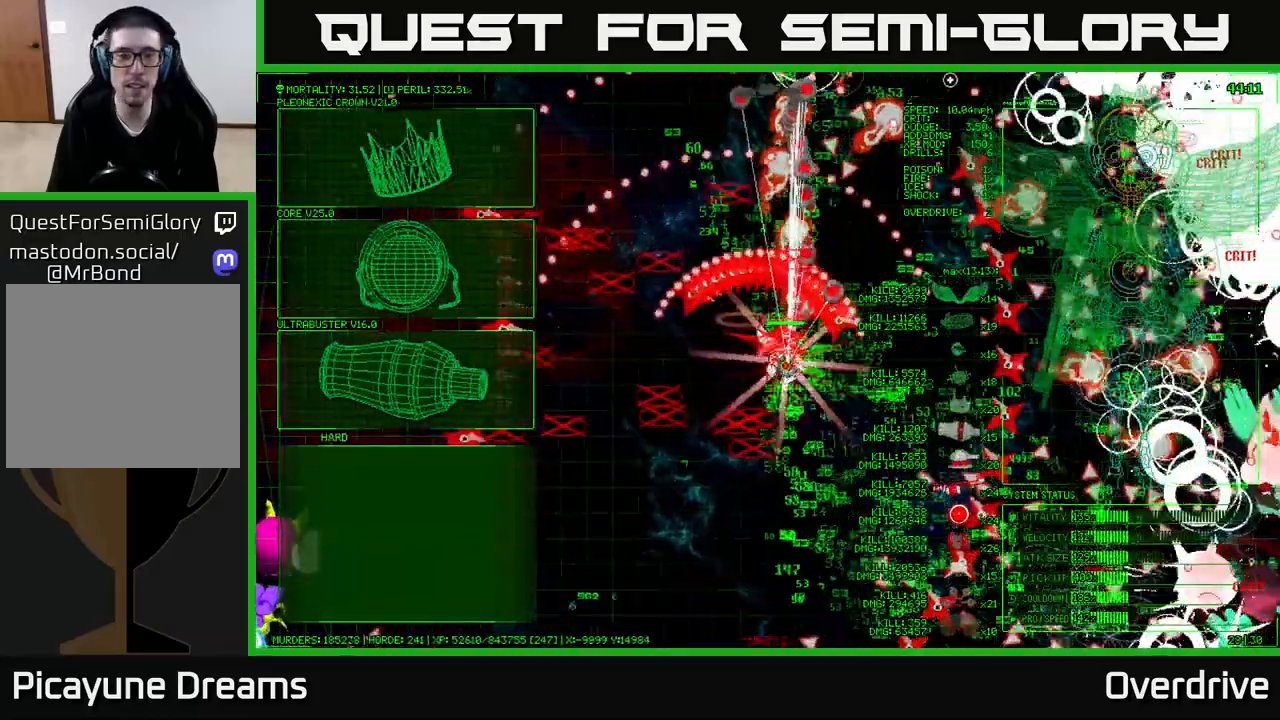
{"buttons": [], "left_stick": "left", "right_stick": "center", "events": [[133, "left_stick", "left"]]}
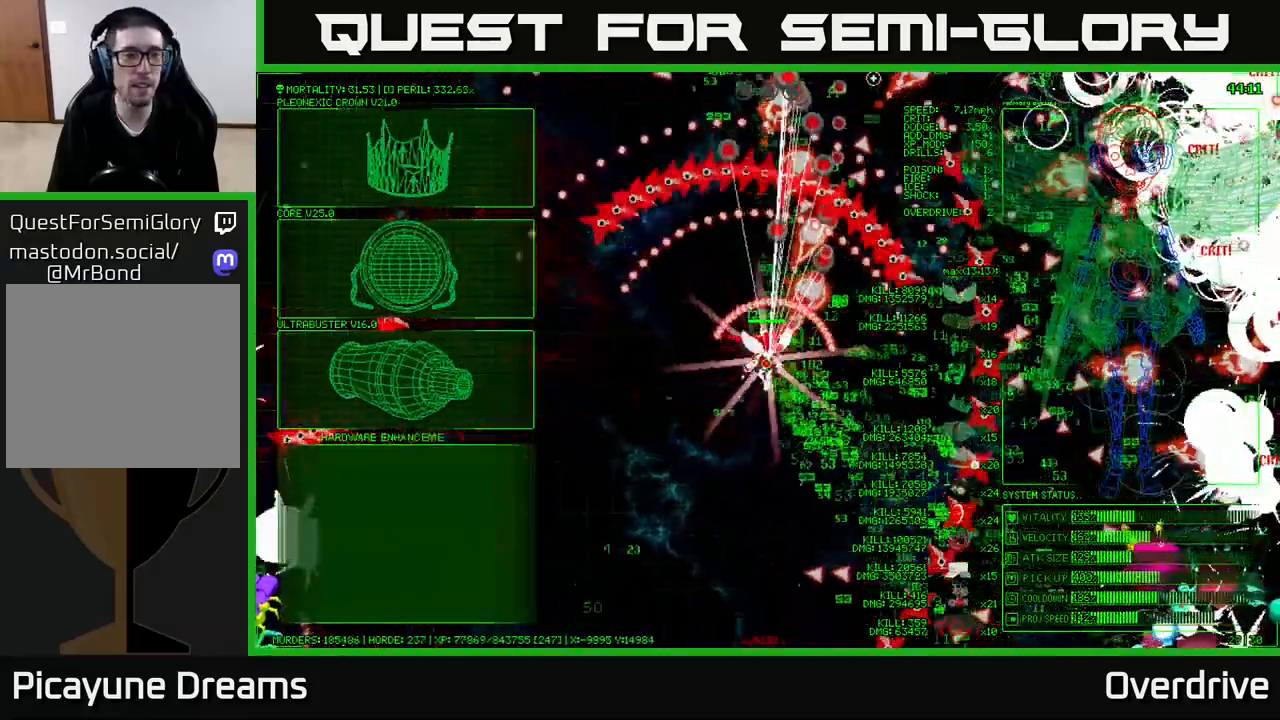
{"buttons": [], "left_stick": "left", "right_stick": "center", "events": []}
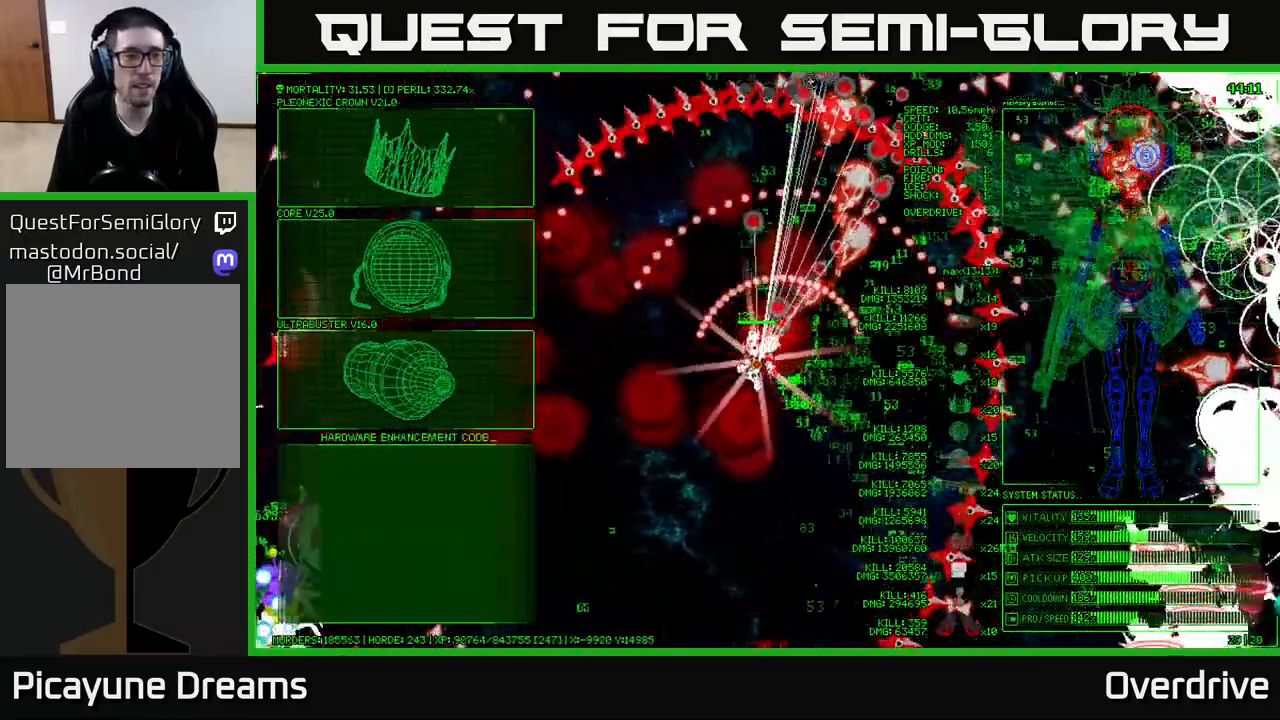
{"buttons": [], "left_stick": "up-left", "right_stick": "center", "events": [[367, "left_stick", "up-left"]]}
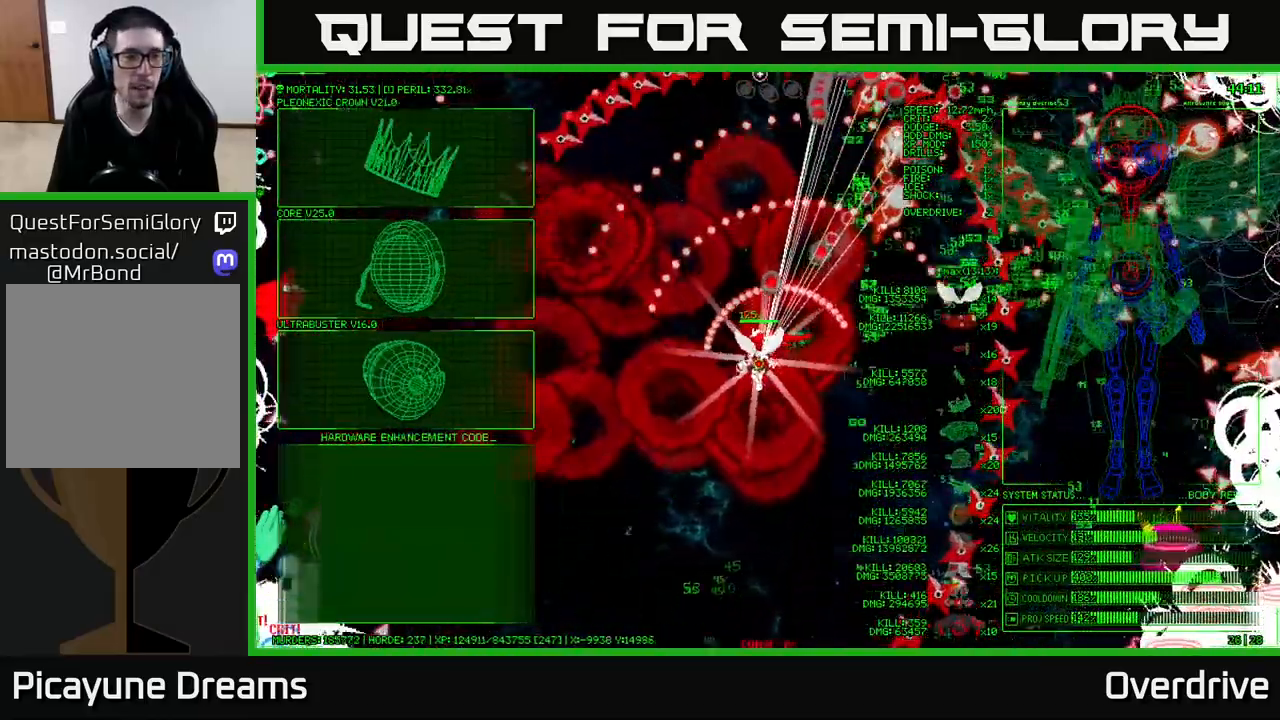
{"buttons": [], "left_stick": "up-left", "right_stick": "center", "events": []}
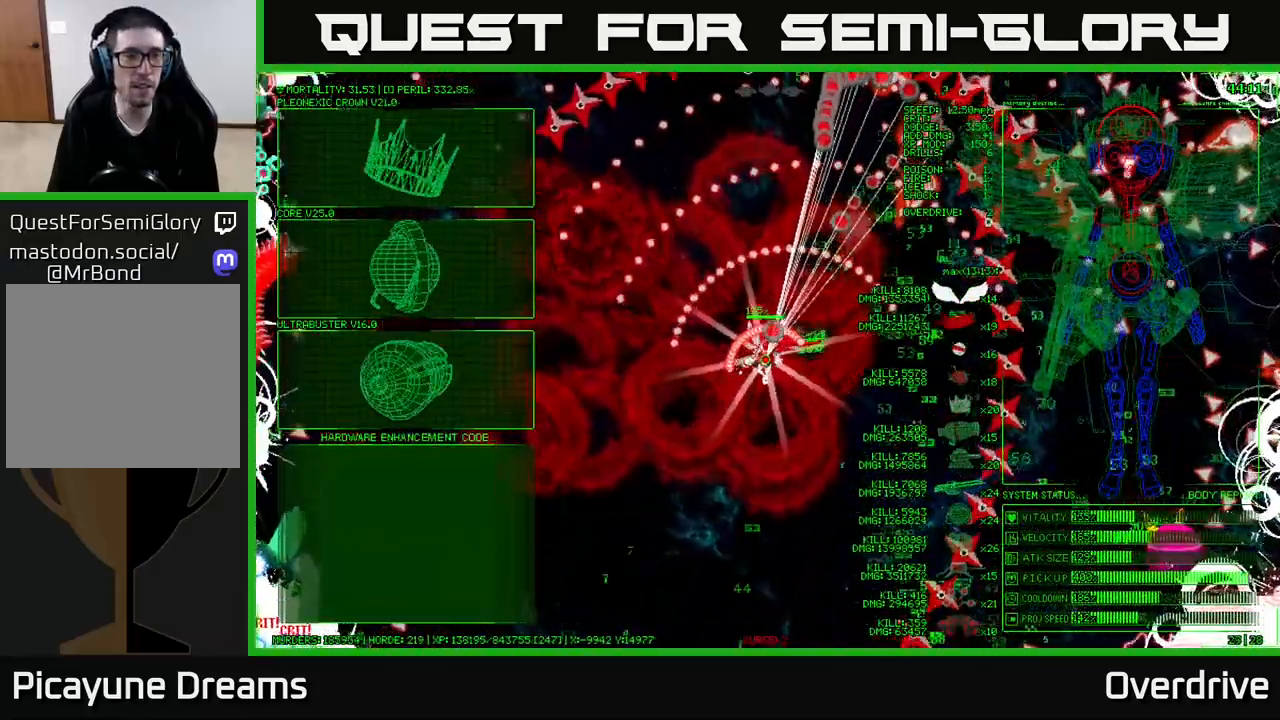
{"buttons": [], "left_stick": "center", "right_stick": "center", "events": [[100, "left_stick", "left"], [217, "left_stick", "center"]]}
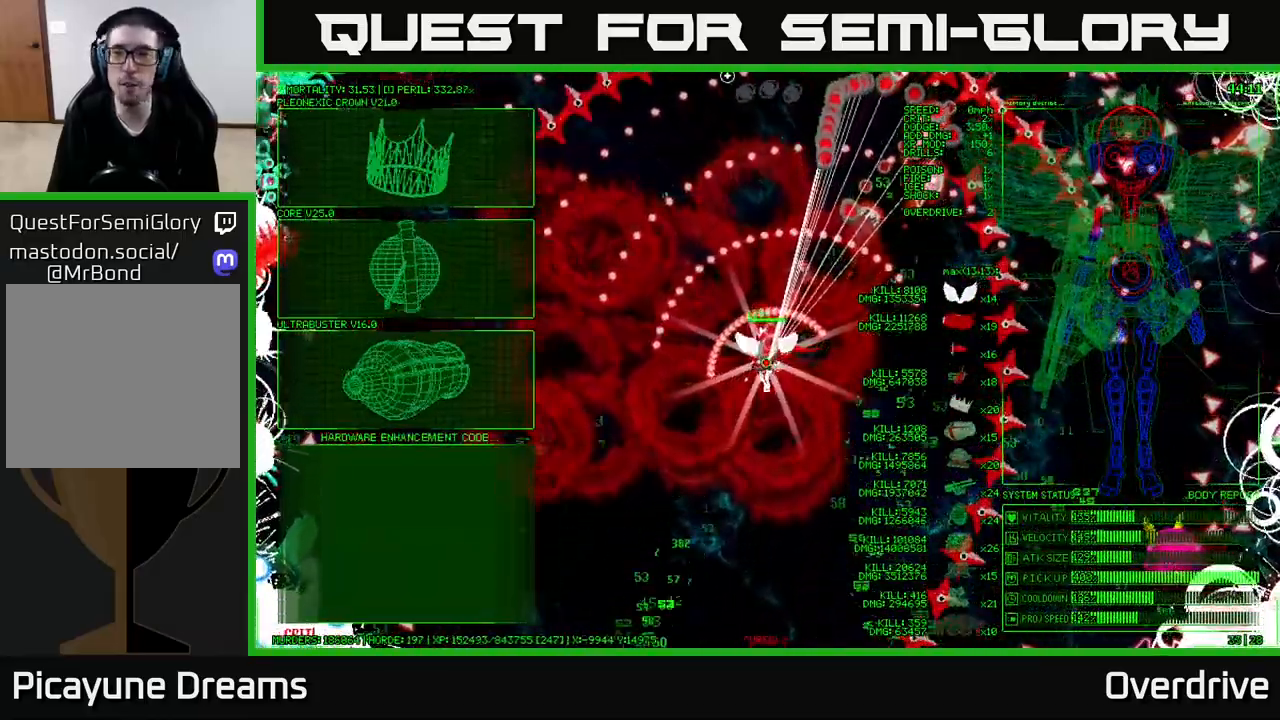
{"buttons": [], "left_stick": "left", "right_stick": "center", "events": [[17, "left_stick", "left"]]}
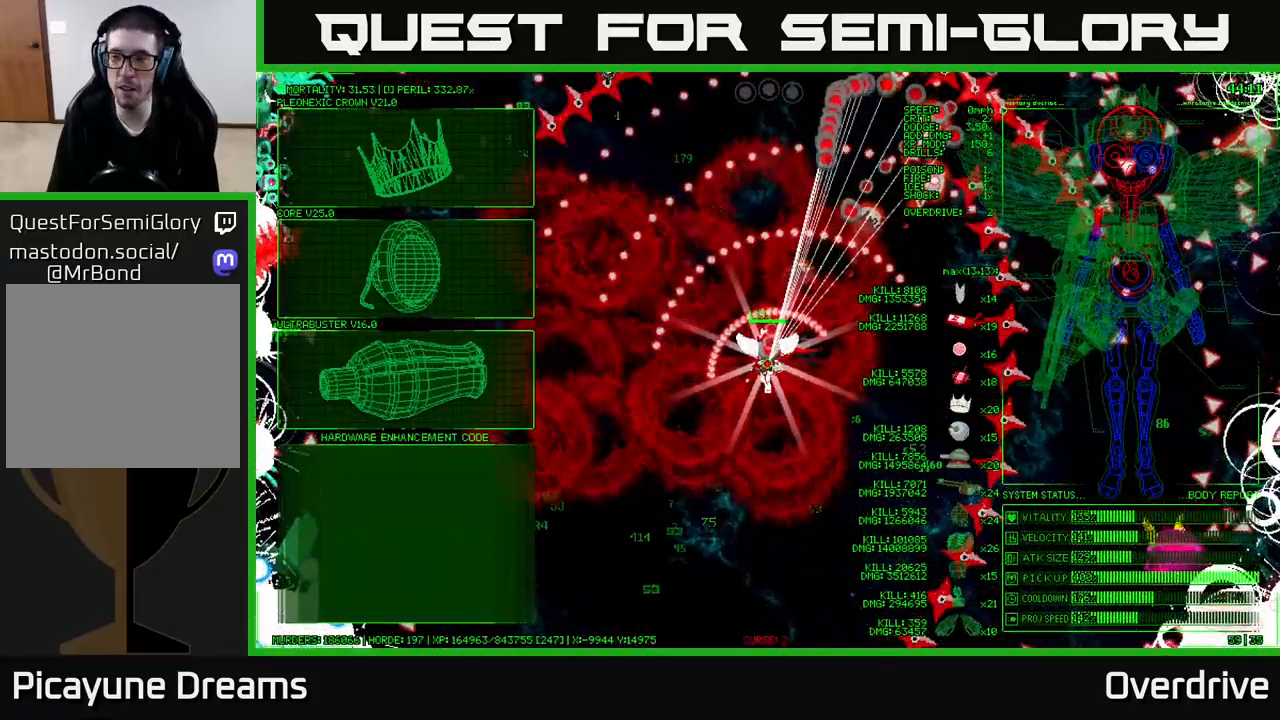
{"buttons": [], "left_stick": "up-left", "right_stick": "center", "events": [[250, "left_stick", "up-left"]]}
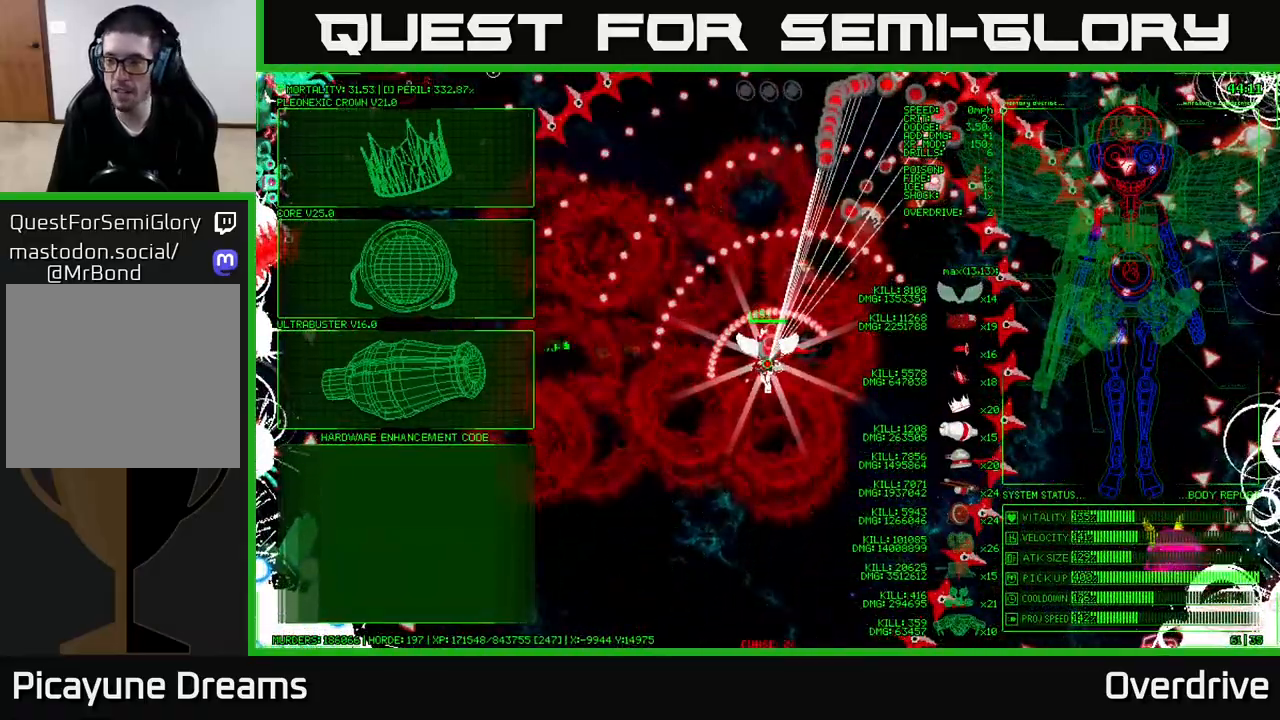
{"buttons": [], "left_stick": "center", "right_stick": "center", "events": [[17, "left_stick", "center"]]}